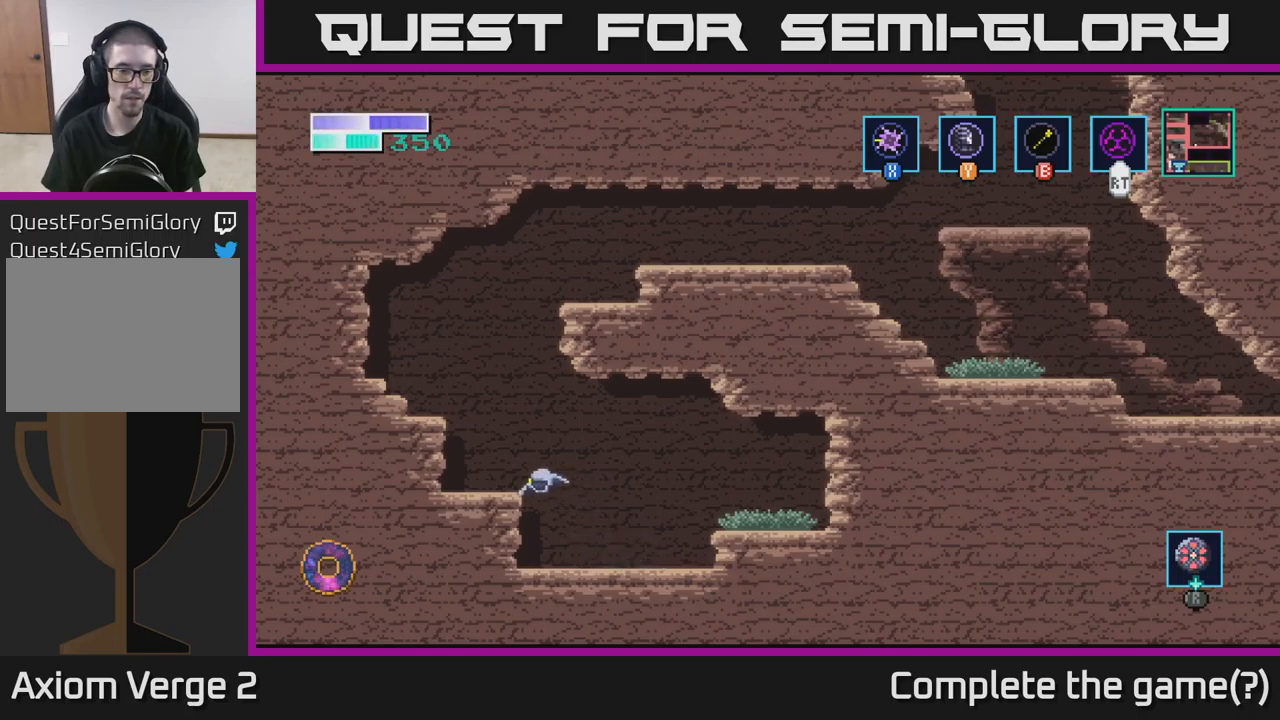
Gameplay with a controller (Xbox layout); each line is a JSON object with the inputs held at the frame after it. "events" lists button and stick changes between this image and that frame as [ms after this image, input, new state], when the widget could be followed in between.
{"buttons": [], "left_stick": "left", "right_stick": "center", "events": [[183, "A", "down"], [450, "A", "up"]]}
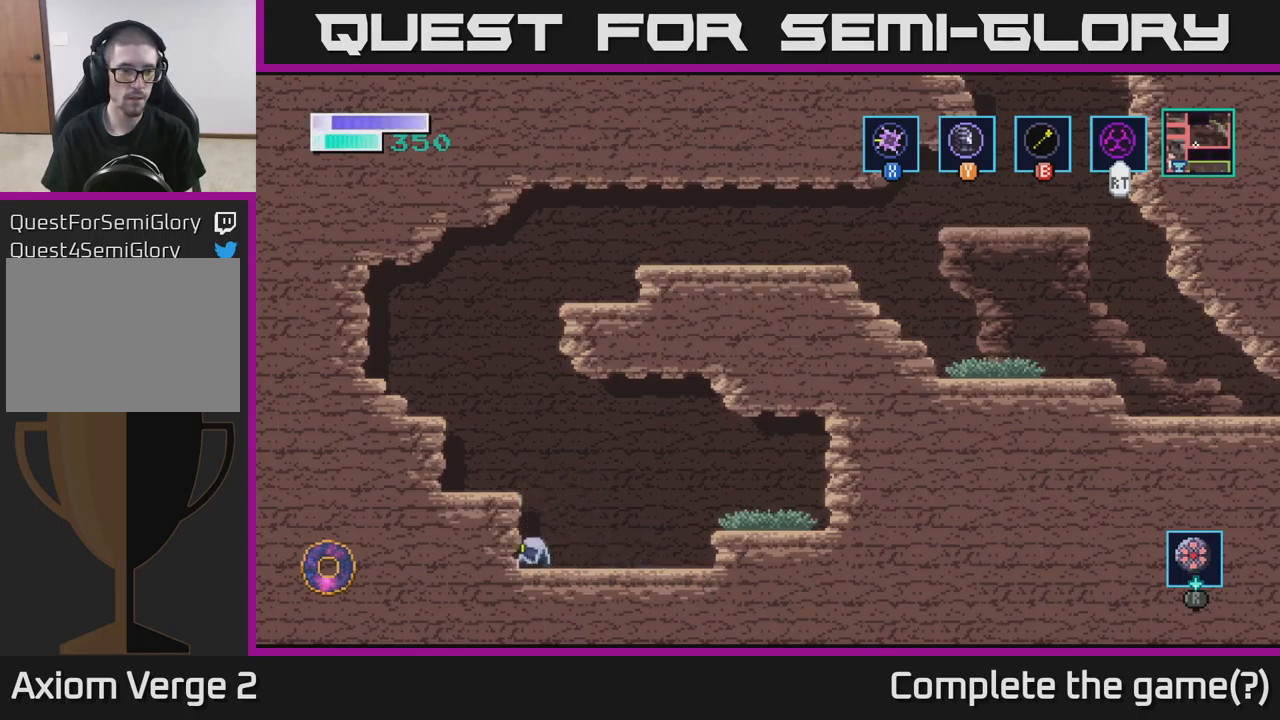
{"buttons": [], "left_stick": "center", "right_stick": "center", "events": [[16, "A", "down"], [50, "left_stick", "center"], [233, "A", "up"], [233, "left_stick", "left"], [416, "left_stick", "center"]]}
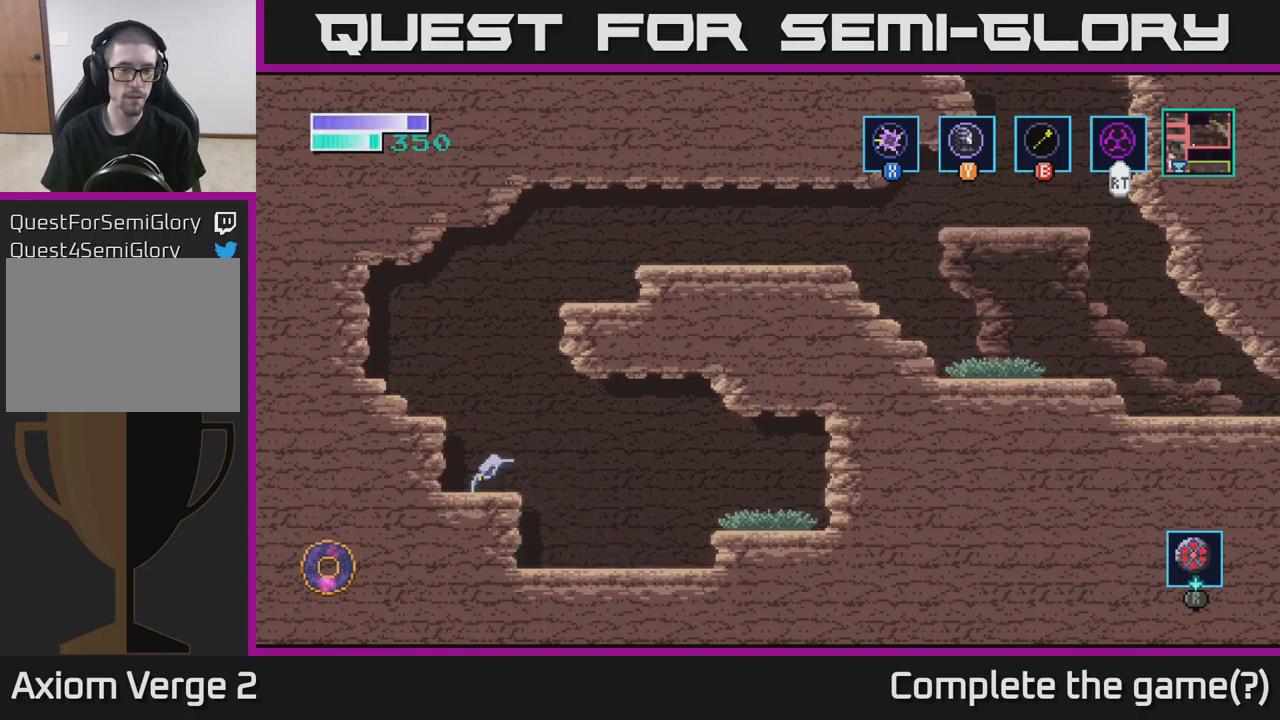
{"buttons": ["A", "X"], "left_stick": "left", "right_stick": "center", "events": [[50, "A", "down"], [50, "left_stick", "left"], [233, "X", "down"], [400, "X", "up"], [483, "X", "down"]]}
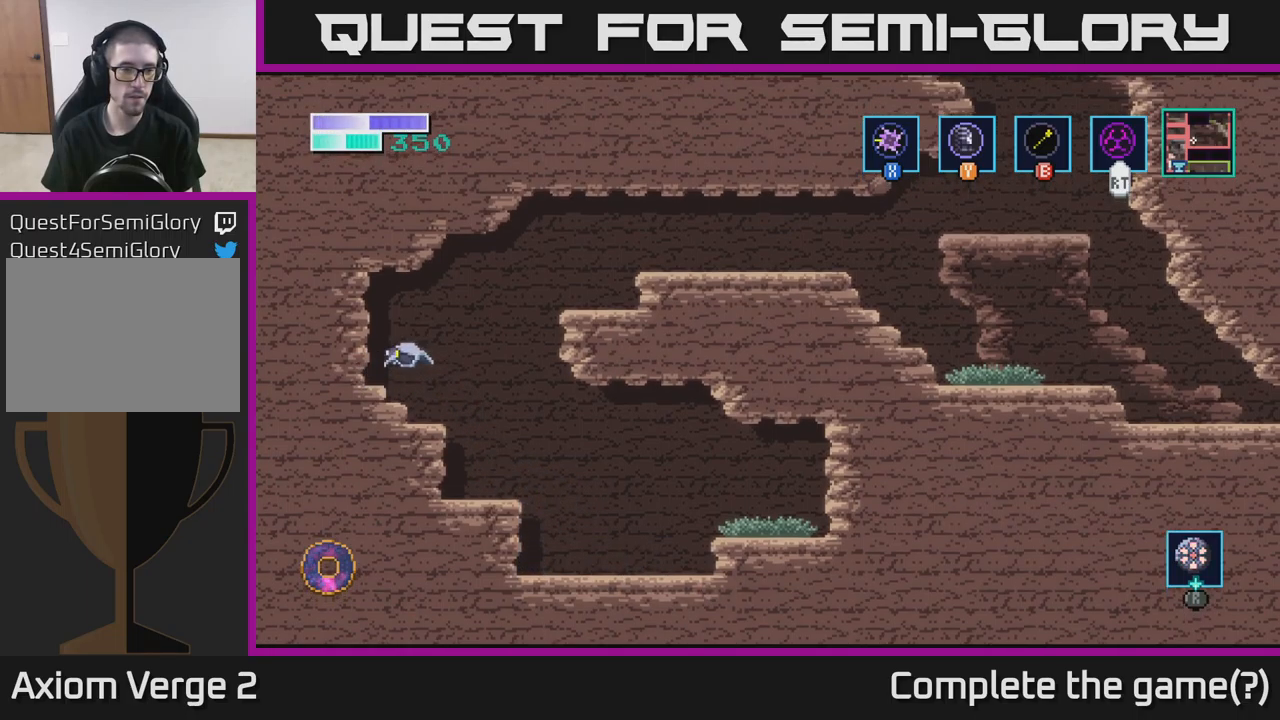
{"buttons": ["A"], "left_stick": "right", "right_stick": "center", "events": [[133, "A", "up"], [133, "X", "up"], [250, "left_stick", "center"], [316, "left_stick", "right"], [416, "A", "down"]]}
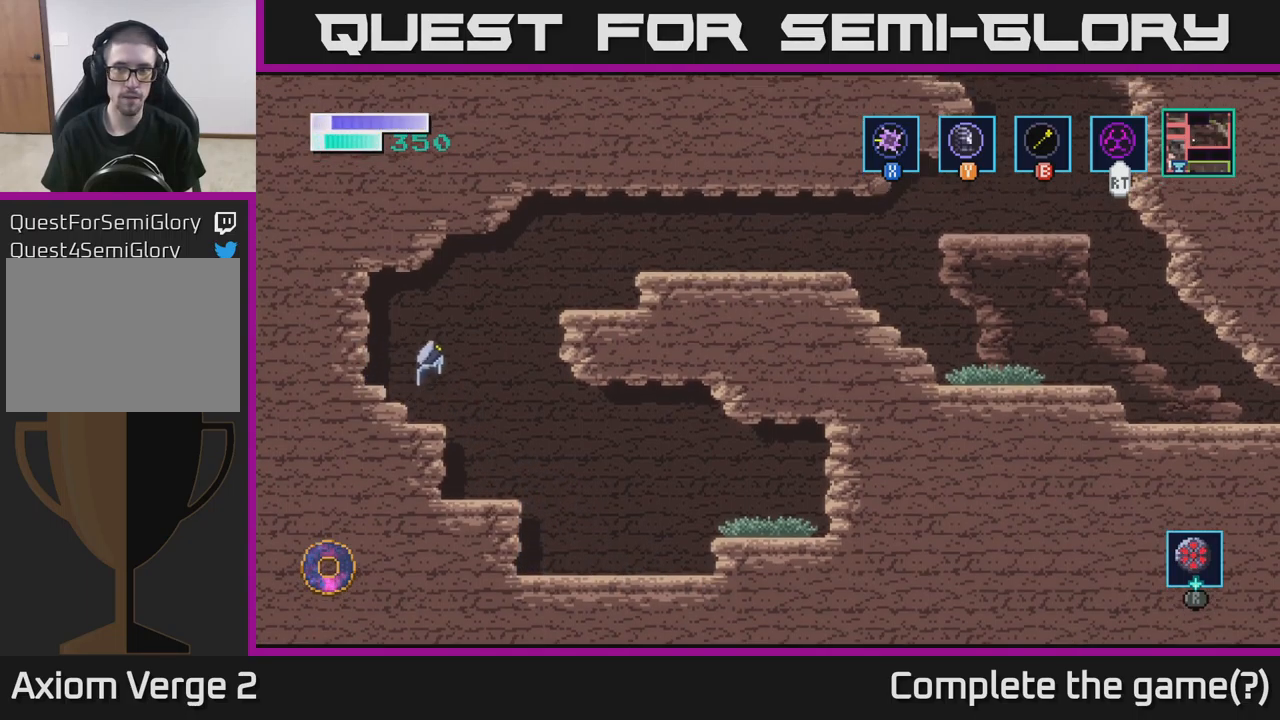
{"buttons": ["A"], "left_stick": "right", "right_stick": "center", "events": []}
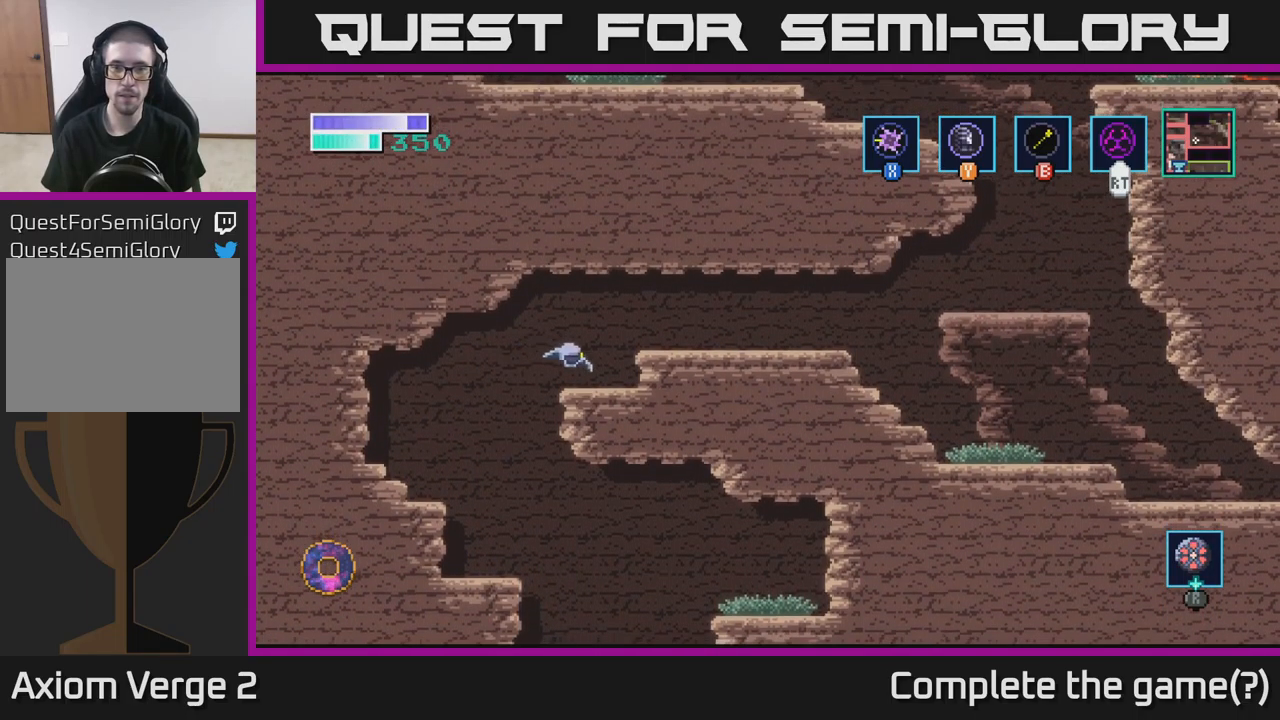
{"buttons": [], "left_stick": "right", "right_stick": "center", "events": [[50, "A", "up"], [183, "A", "down"], [316, "A", "up"]]}
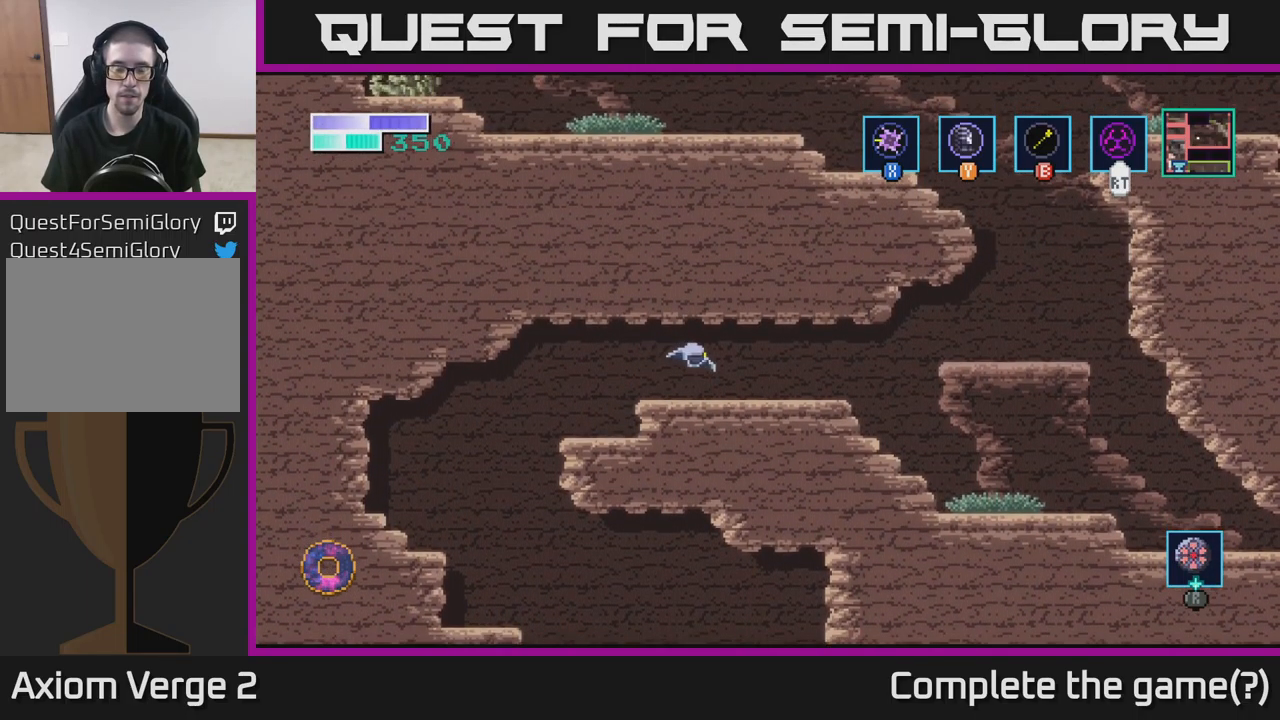
{"buttons": [], "left_stick": "right", "right_stick": "center", "events": []}
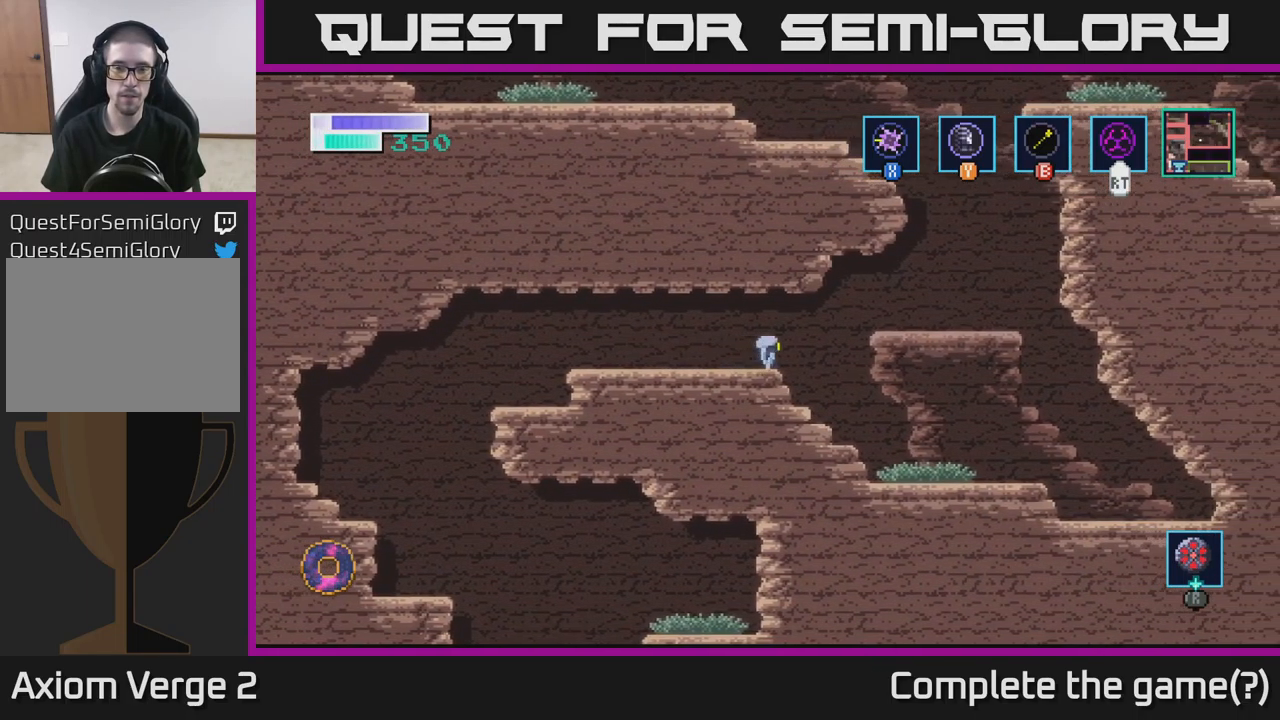
{"buttons": [], "left_stick": "right", "right_stick": "center", "events": [[100, "A", "down"], [266, "A", "up"]]}
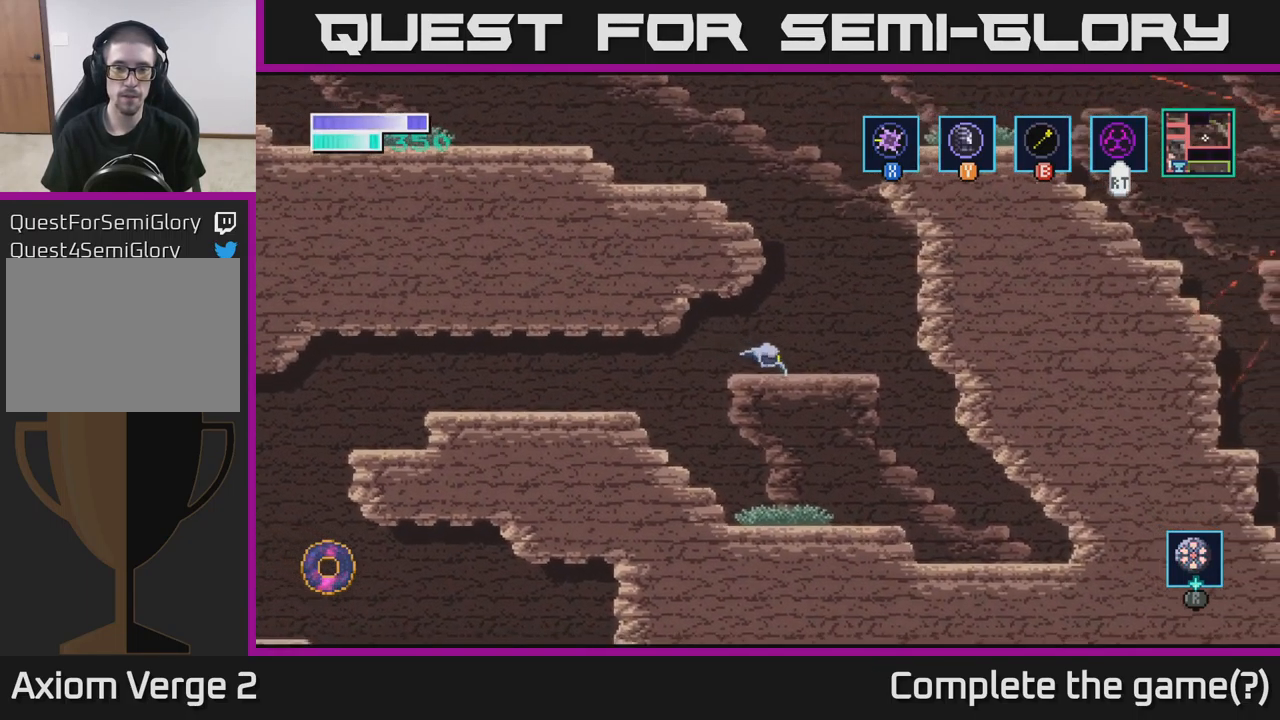
{"buttons": ["A"], "left_stick": "up-left", "right_stick": "center", "events": [[167, "A", "down"], [250, "left_stick", "left"], [450, "left_stick", "up-left"]]}
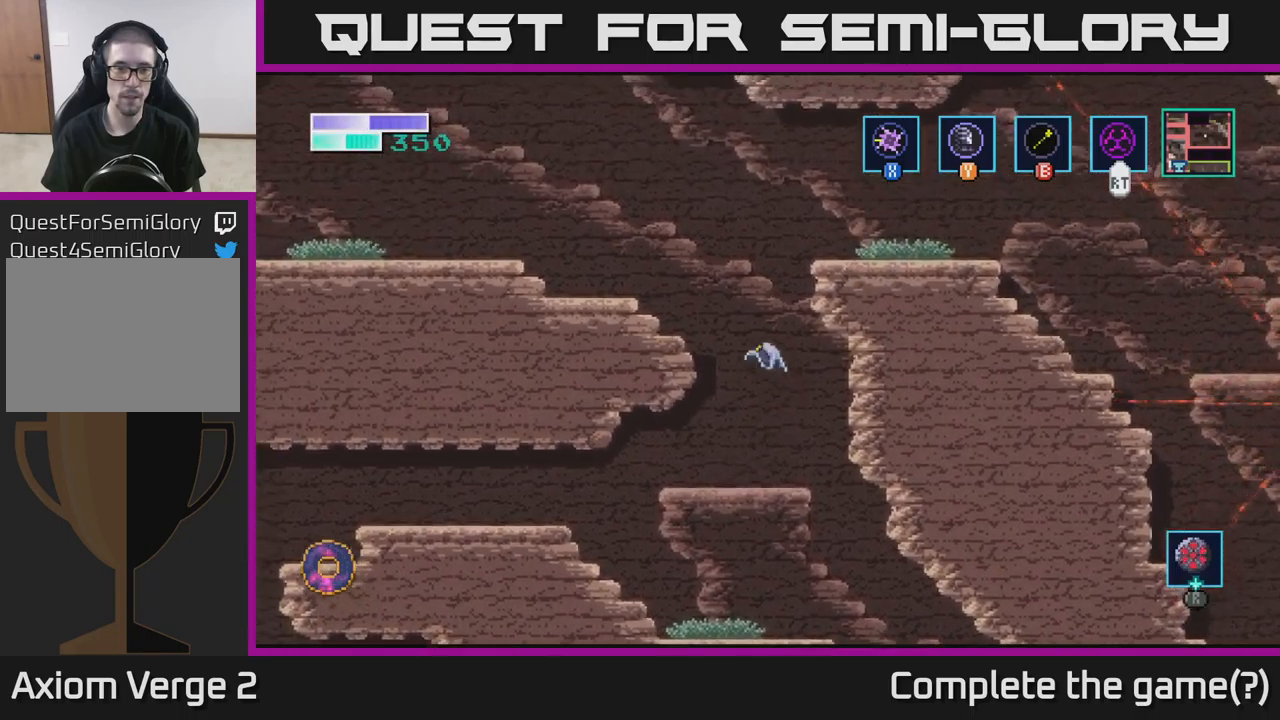
{"buttons": [], "left_stick": "right", "right_stick": "center", "events": [[33, "A", "up"], [33, "B", "down"], [183, "B", "up"], [400, "left_stick", "right"]]}
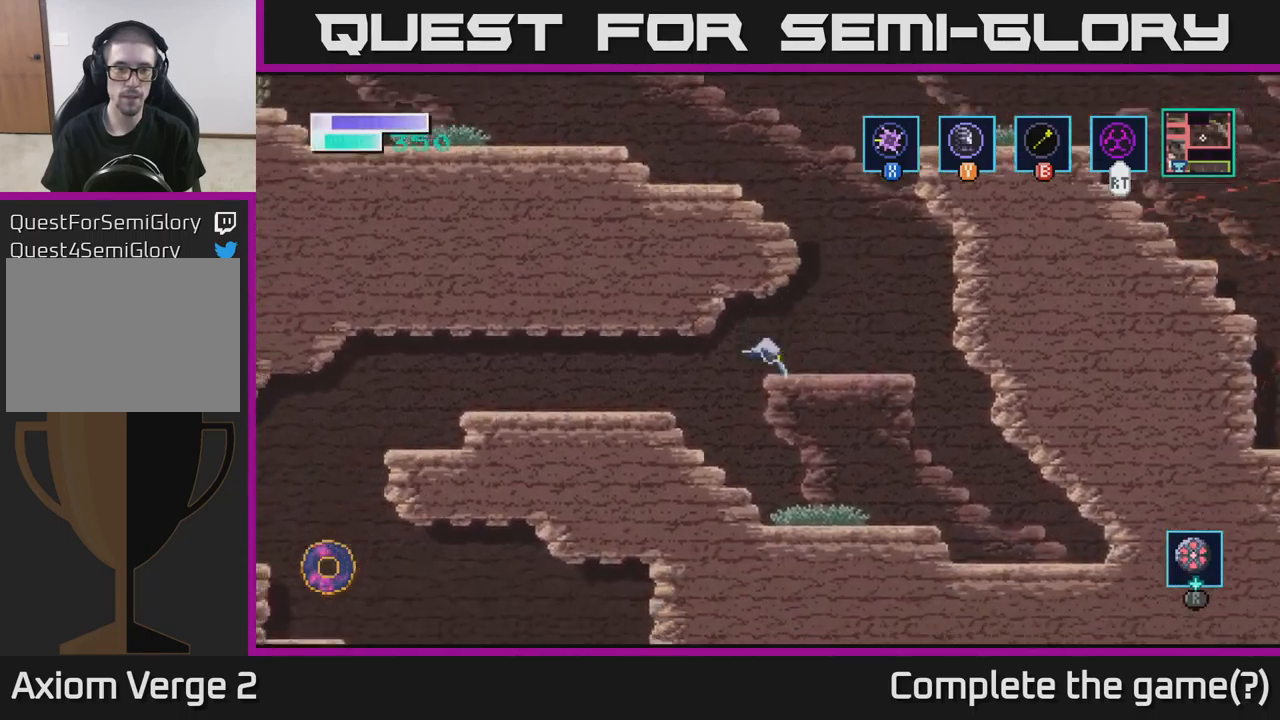
{"buttons": [], "left_stick": "up-right", "right_stick": "center", "events": [[50, "left_stick", "center"], [167, "A", "down"], [200, "left_stick", "right"], [267, "left_stick", "up-right"], [317, "A", "up"], [317, "B", "down"], [450, "B", "up"]]}
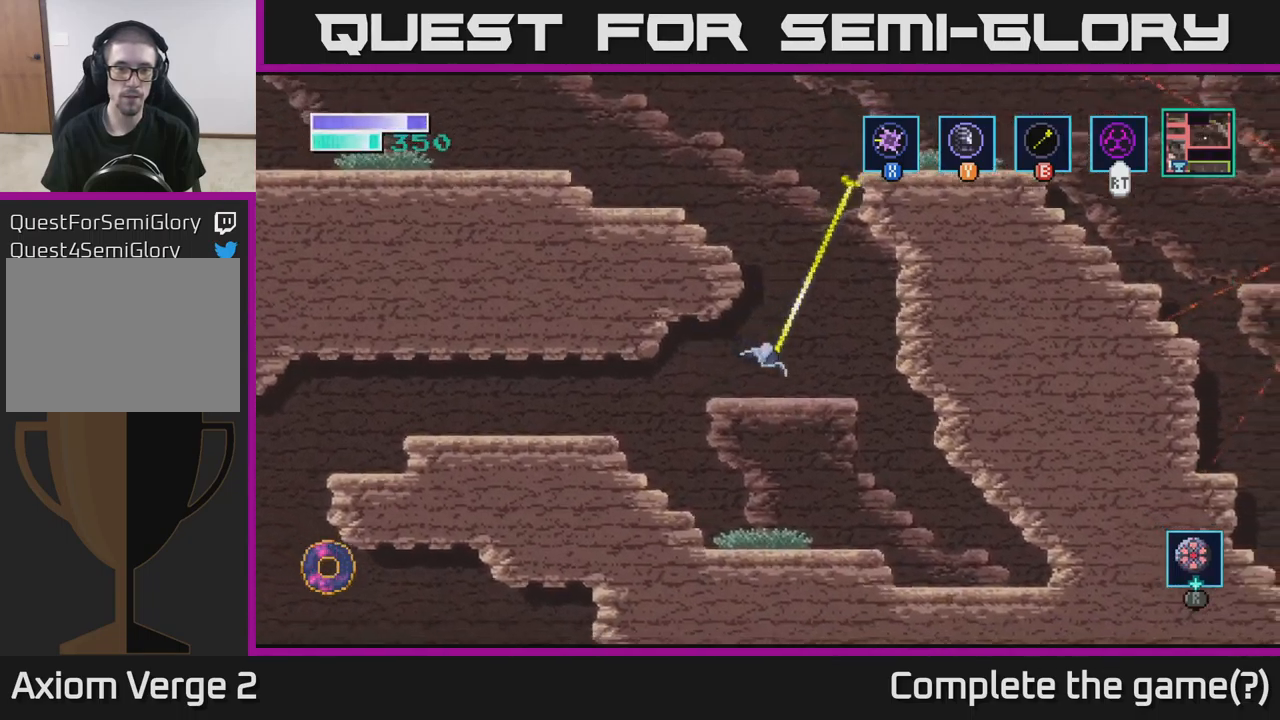
{"buttons": ["B"], "left_stick": "up-right", "right_stick": "center", "events": [[33, "left_stick", "up"], [367, "left_stick", "up-right"], [467, "B", "down"]]}
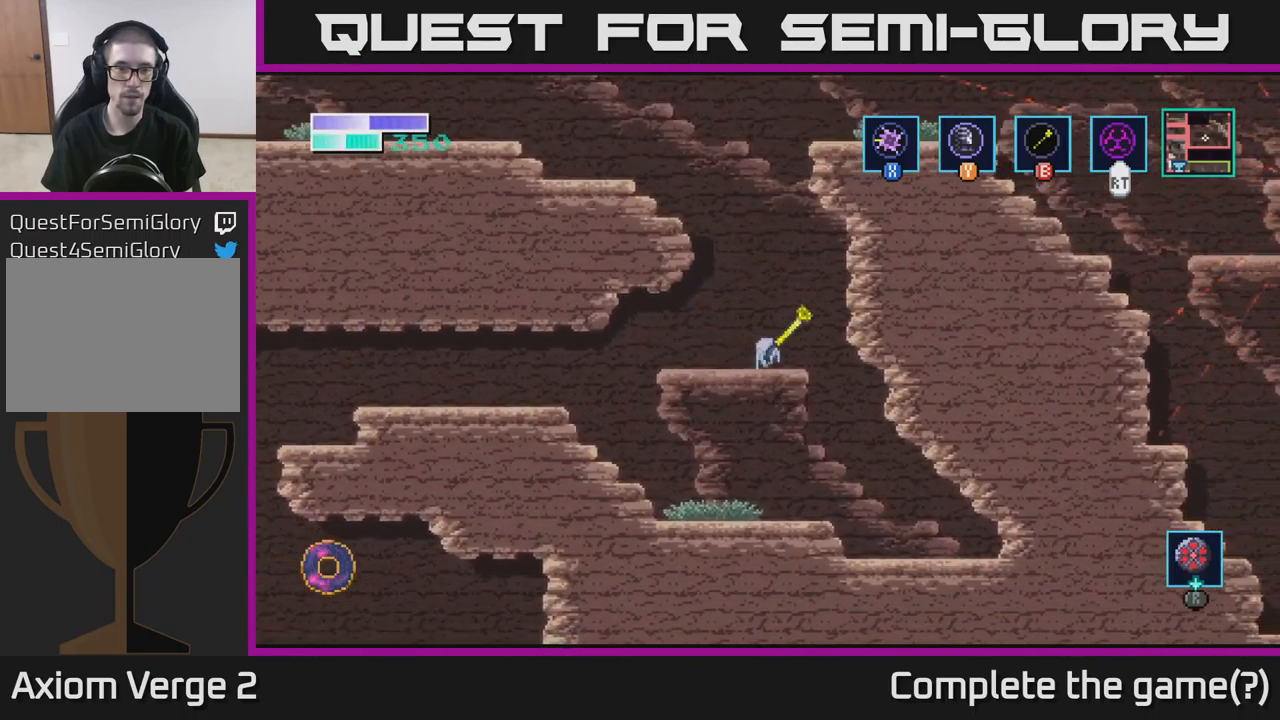
{"buttons": ["A"], "left_stick": "up", "right_stick": "center", "events": [[117, "B", "up"], [117, "left_stick", "up"], [333, "A", "down"]]}
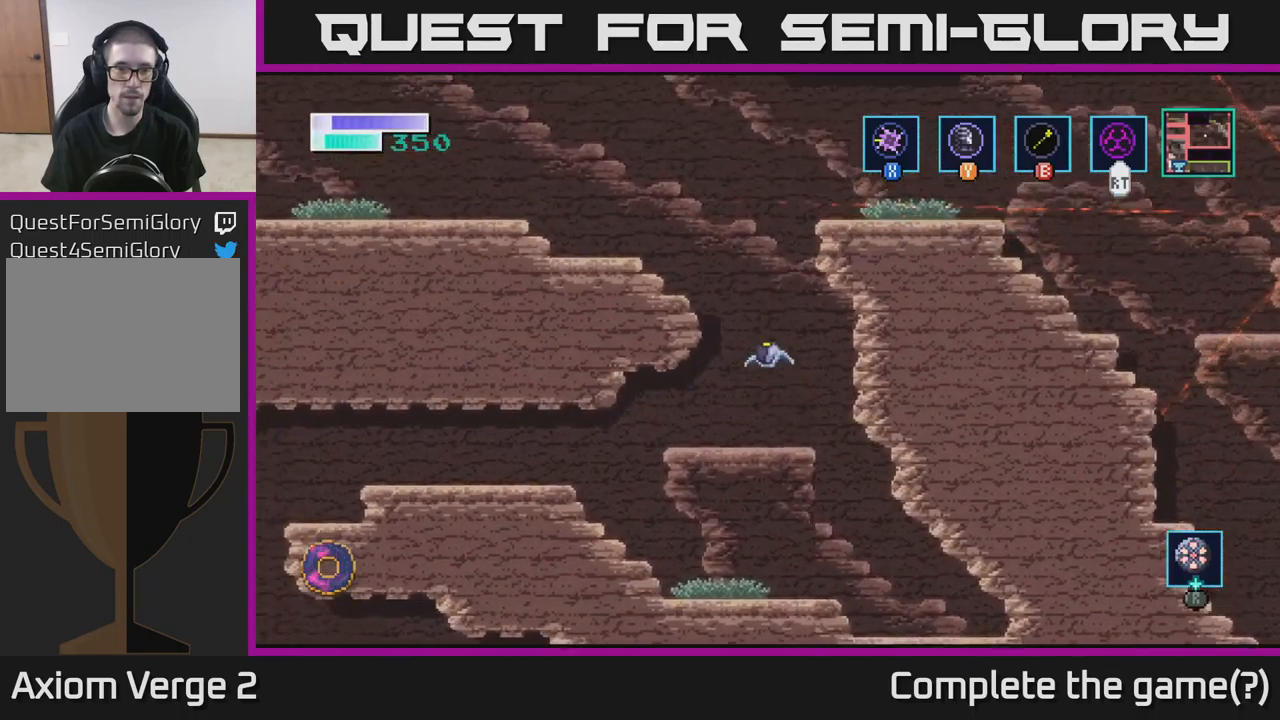
{"buttons": [], "left_stick": "up-left", "right_stick": "center", "events": [[33, "left_stick", "up-right"], [67, "A", "up"], [83, "B", "down"], [200, "B", "up"], [500, "left_stick", "up-left"]]}
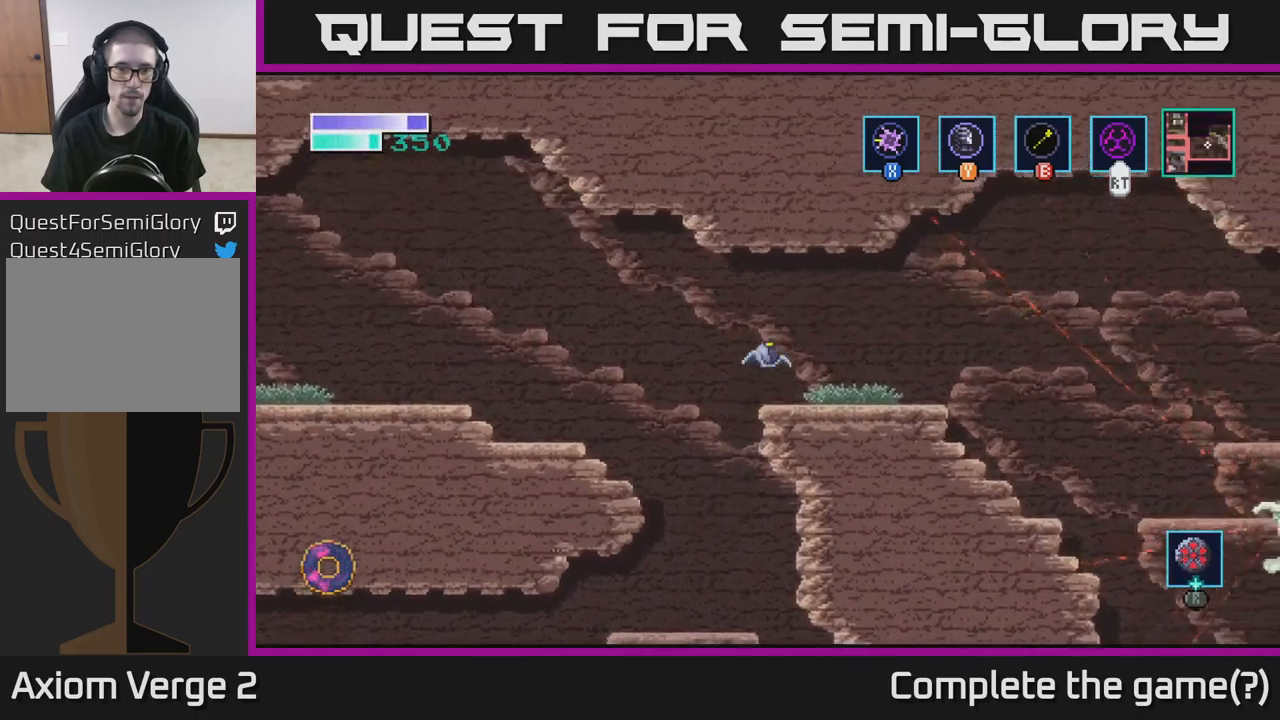
{"buttons": [], "left_stick": "left", "right_stick": "center", "events": [[150, "left_stick", "center"], [200, "left_stick", "right"], [433, "left_stick", "left"]]}
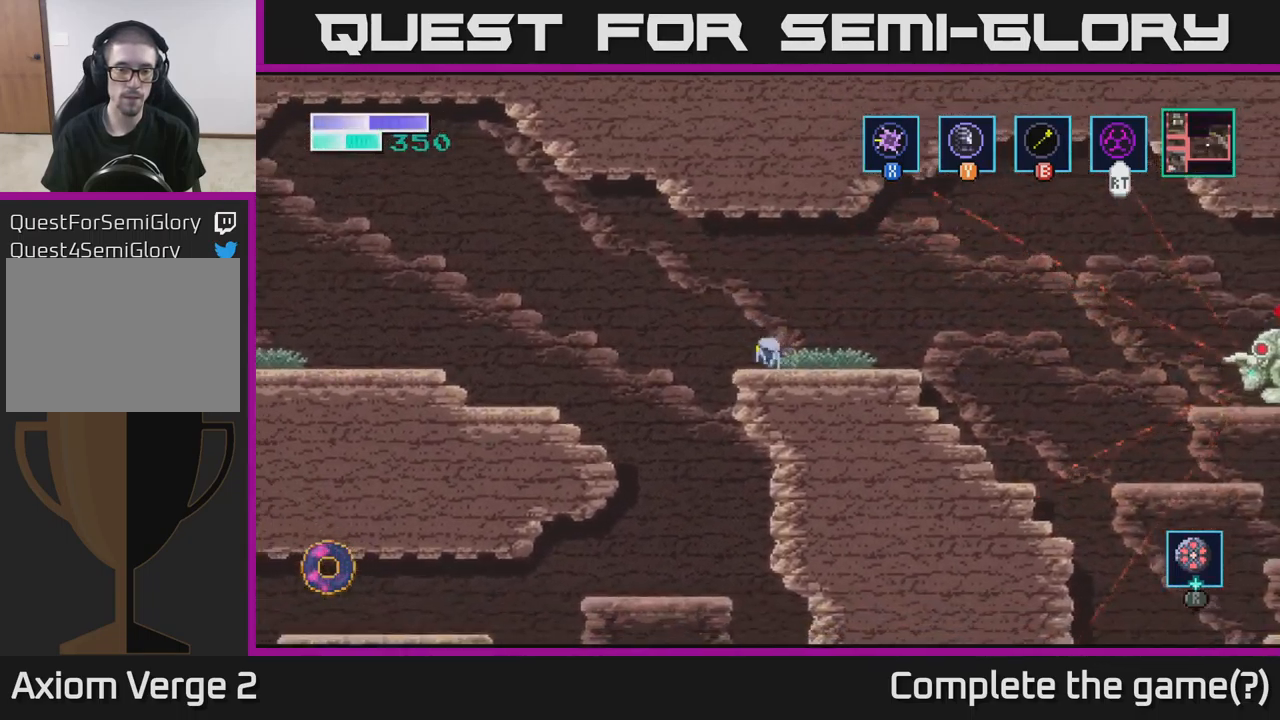
{"buttons": [], "left_stick": "left", "right_stick": "center", "events": [[50, "A", "down"], [183, "A", "up"]]}
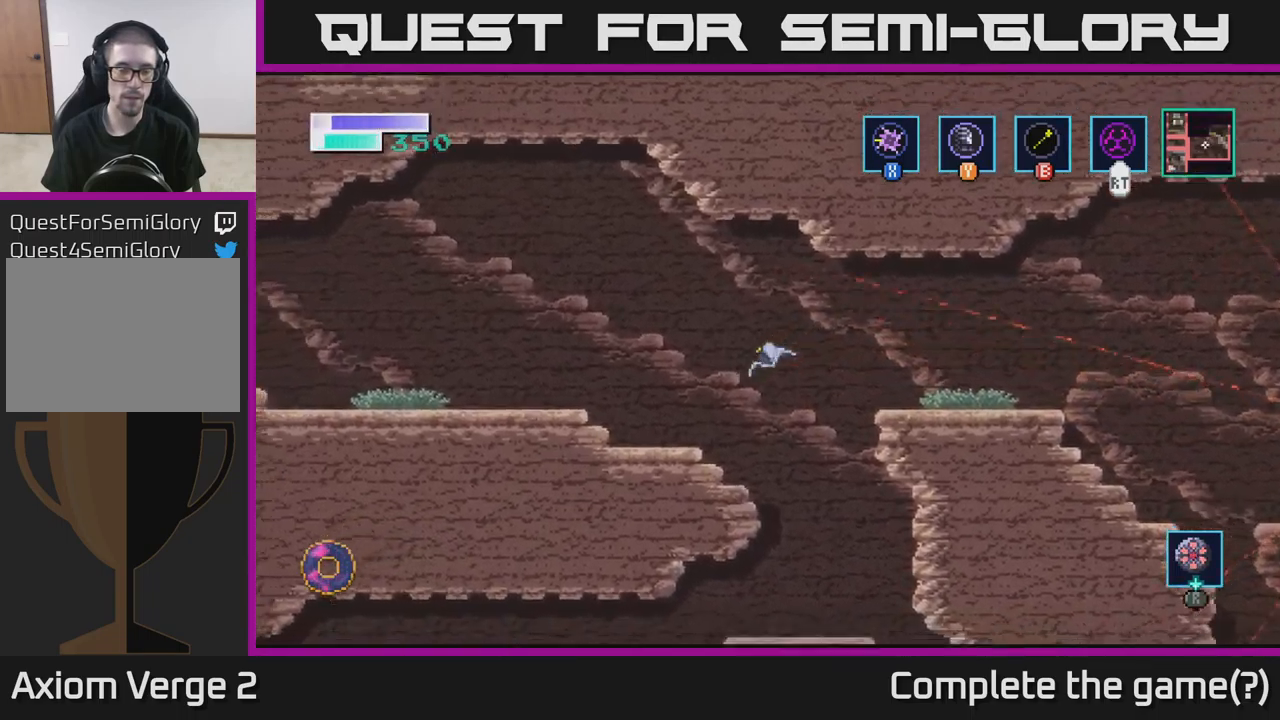
{"buttons": [], "left_stick": "left", "right_stick": "center", "events": []}
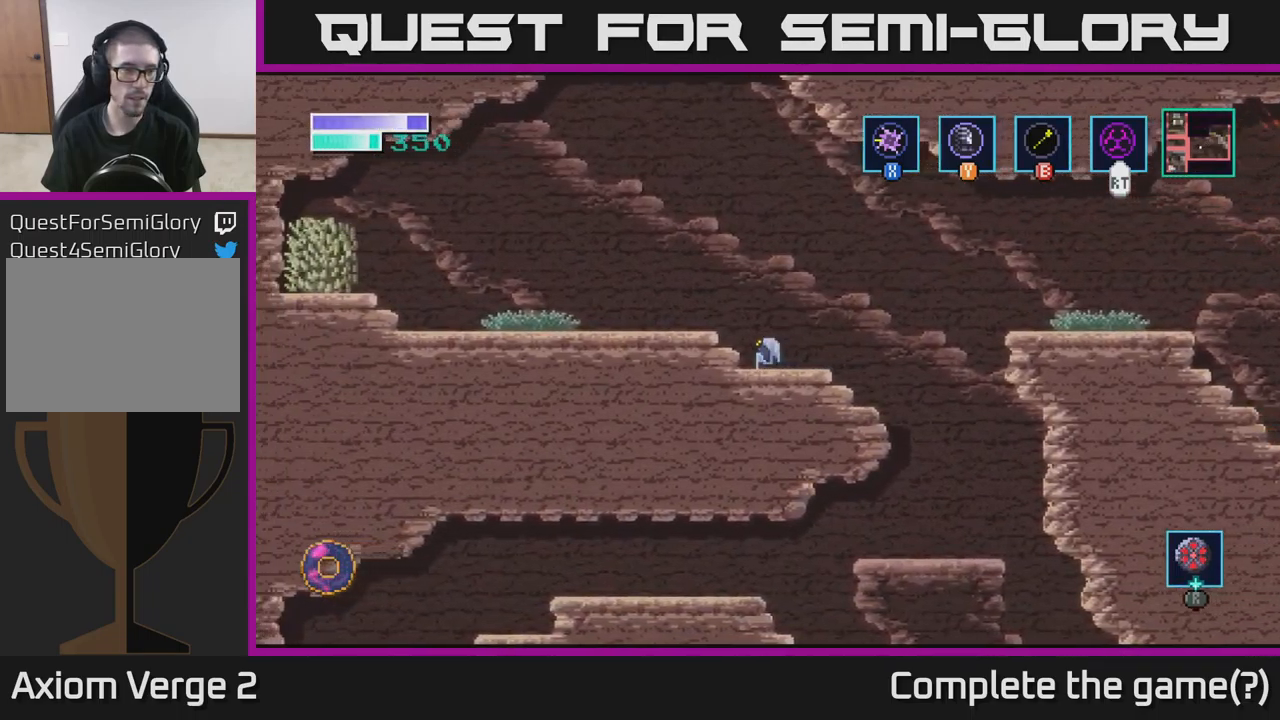
{"buttons": [], "left_stick": "left", "right_stick": "center", "events": [[33, "A", "down"], [150, "A", "up"]]}
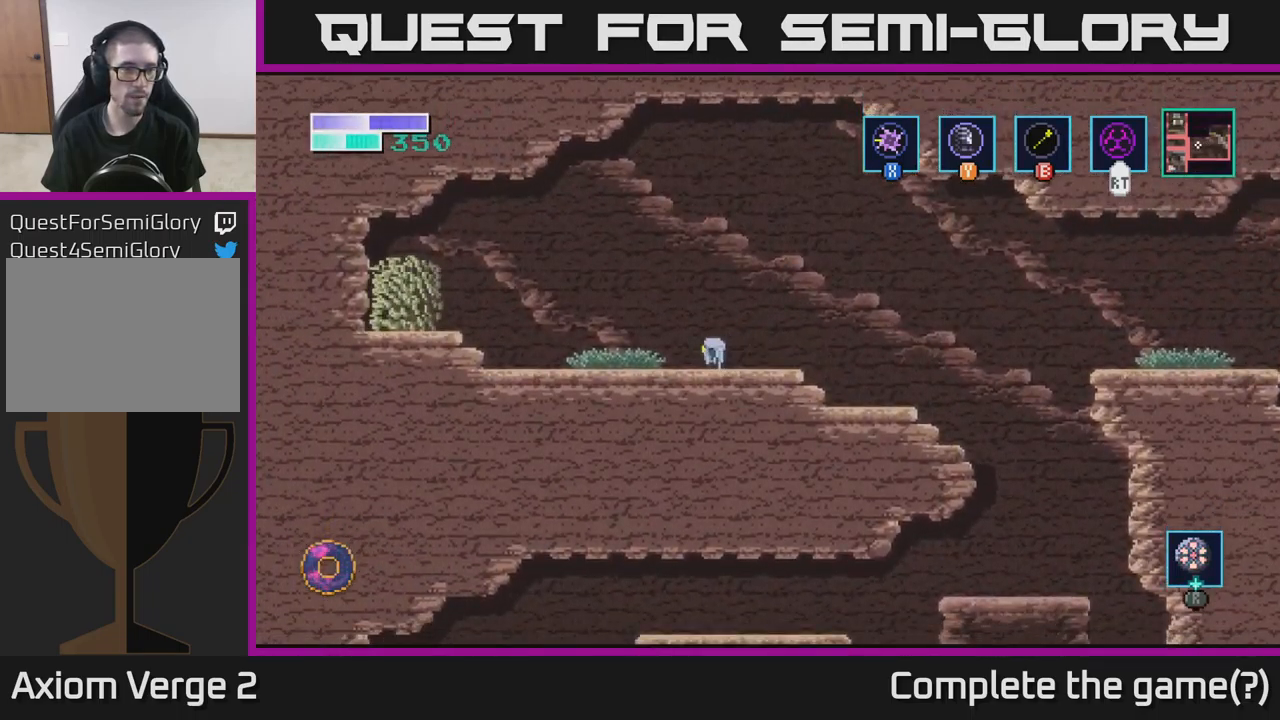
{"buttons": ["A"], "left_stick": "left", "right_stick": "center", "events": [[333, "A", "down"]]}
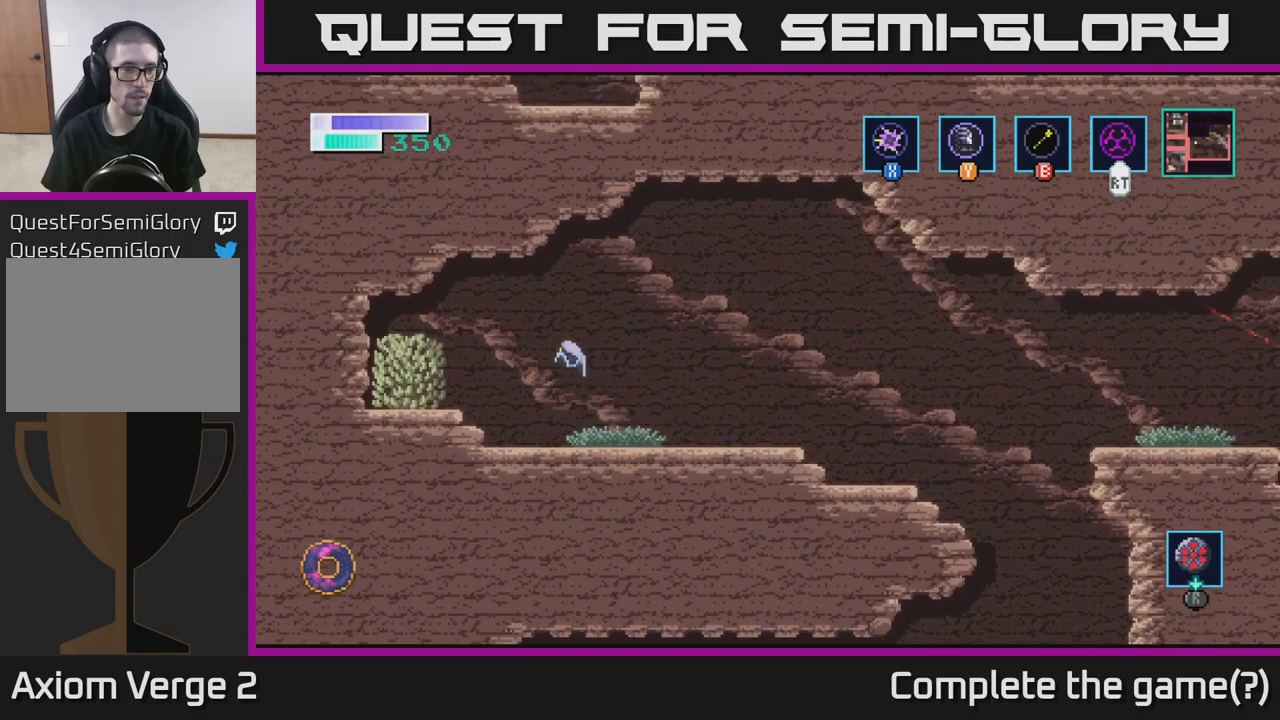
{"buttons": [], "left_stick": "left", "right_stick": "center", "events": [[17, "A", "up"], [200, "X", "down"], [300, "X", "up"]]}
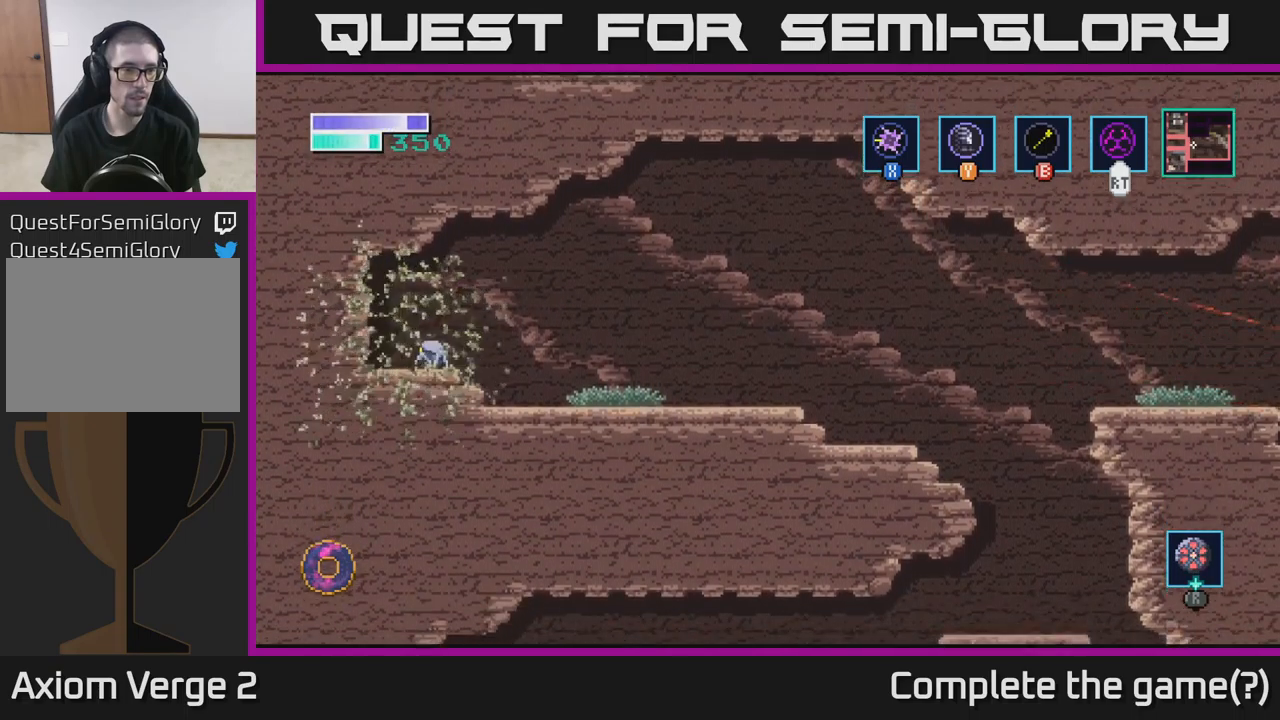
{"buttons": ["A"], "left_stick": "center", "right_stick": "center", "events": [[17, "A", "down"], [50, "X", "down"], [167, "X", "up"], [300, "X", "down"], [417, "X", "up"], [500, "left_stick", "center"]]}
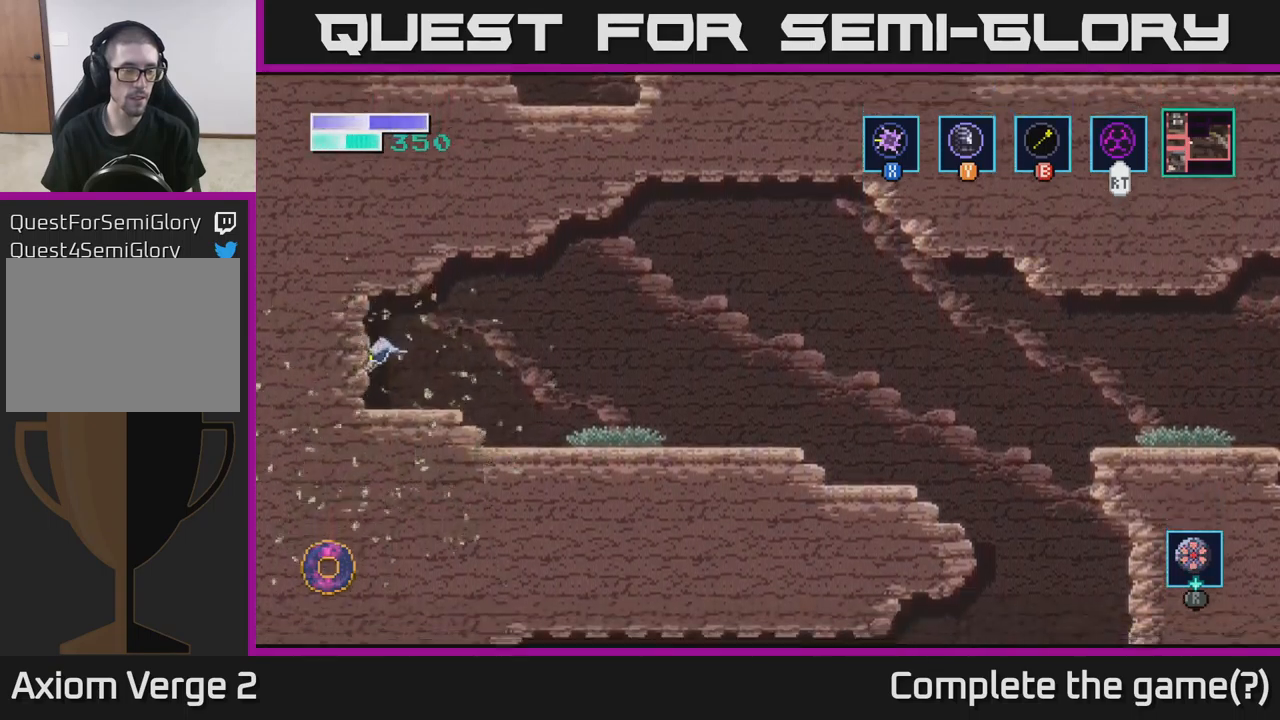
{"buttons": [], "left_stick": "right", "right_stick": "center", "events": [[17, "X", "down"], [50, "A", "up"], [134, "X", "up"], [200, "X", "down"], [250, "left_stick", "right"], [267, "X", "up"]]}
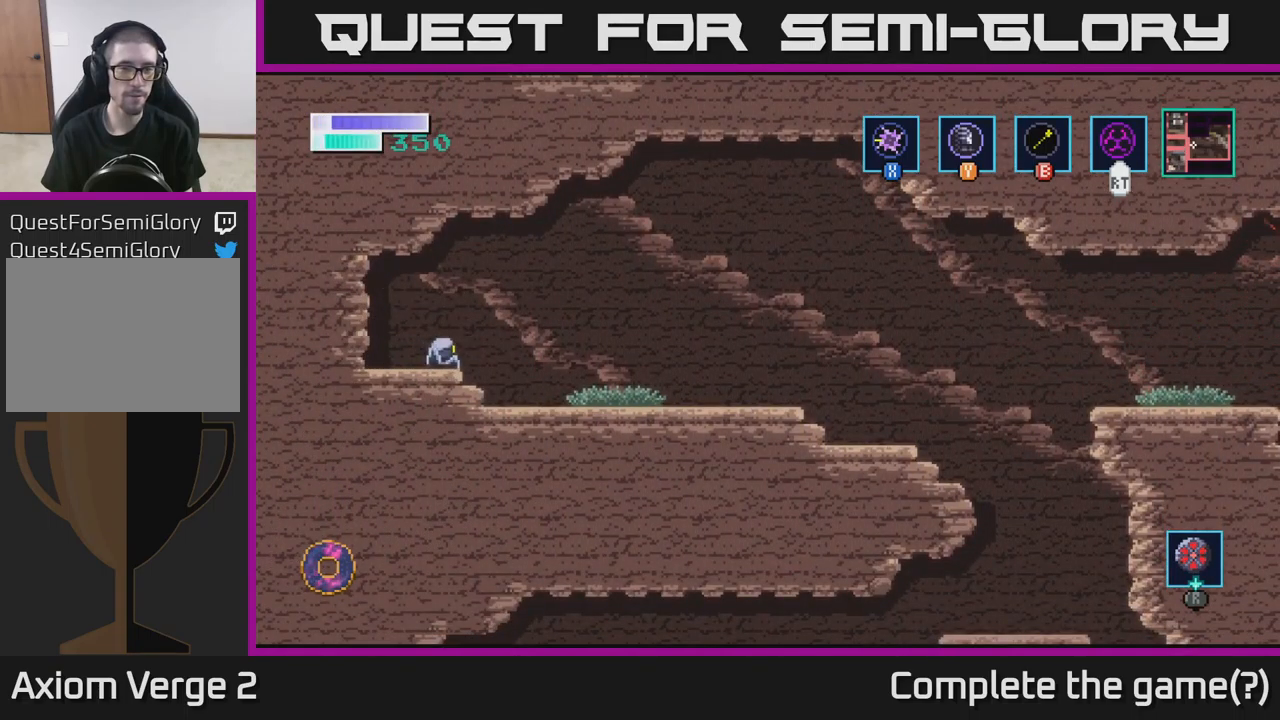
{"buttons": [], "left_stick": "right", "right_stick": "center", "events": []}
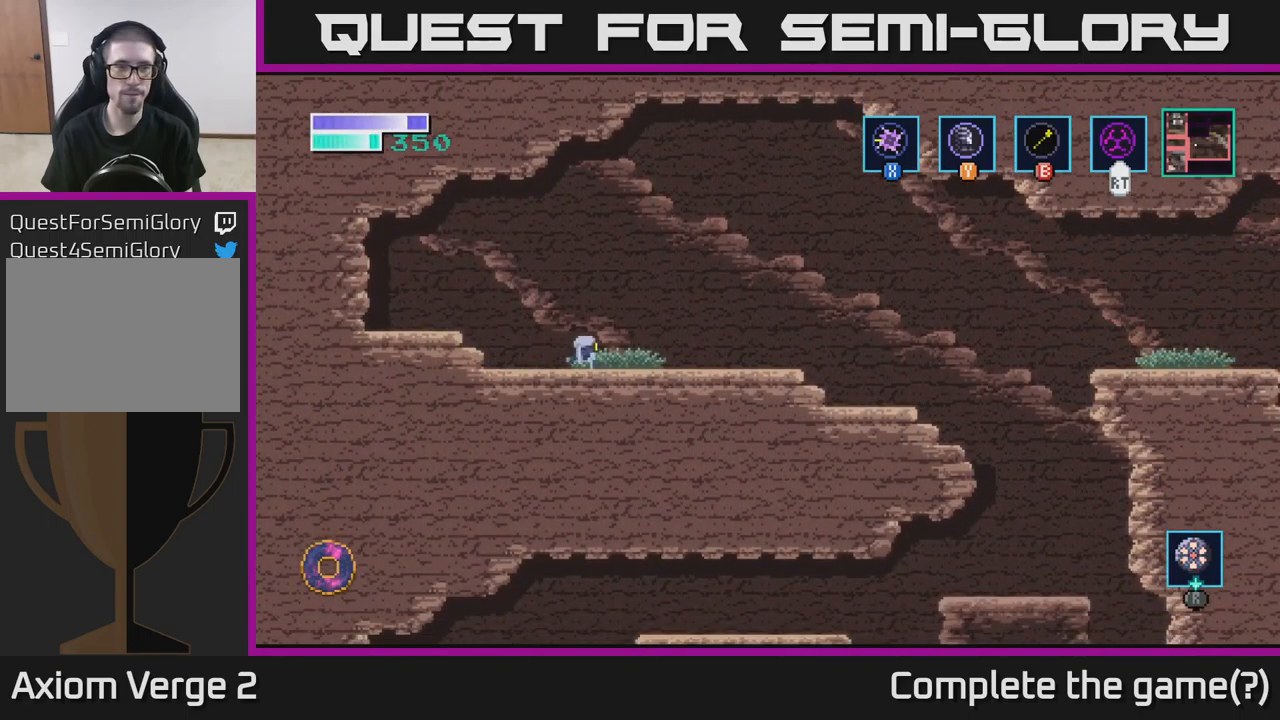
{"buttons": ["B"], "left_stick": "center", "right_stick": "center", "events": [[117, "left_stick", "left"], [200, "B", "down"], [367, "left_stick", "center"]]}
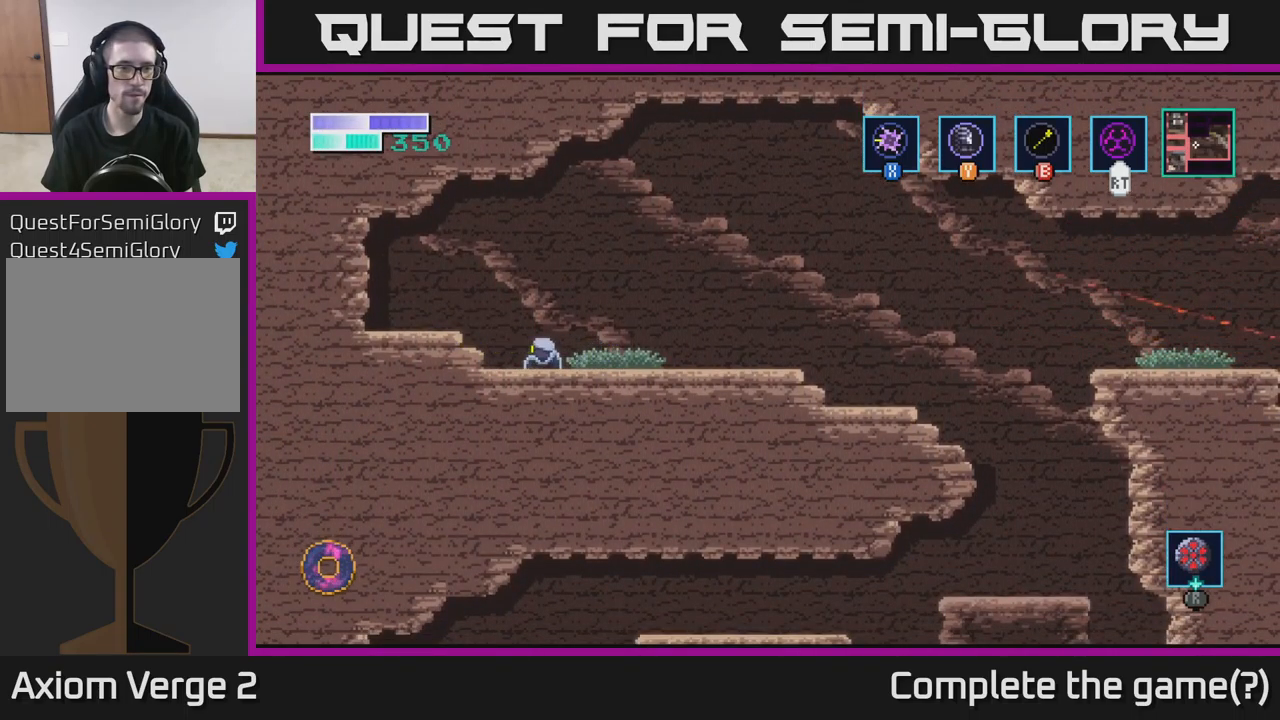
{"buttons": ["B"], "left_stick": "left", "right_stick": "center", "events": [[84, "B", "up"], [134, "left_stick", "left"], [184, "A", "down"], [317, "A", "up"], [350, "B", "down"]]}
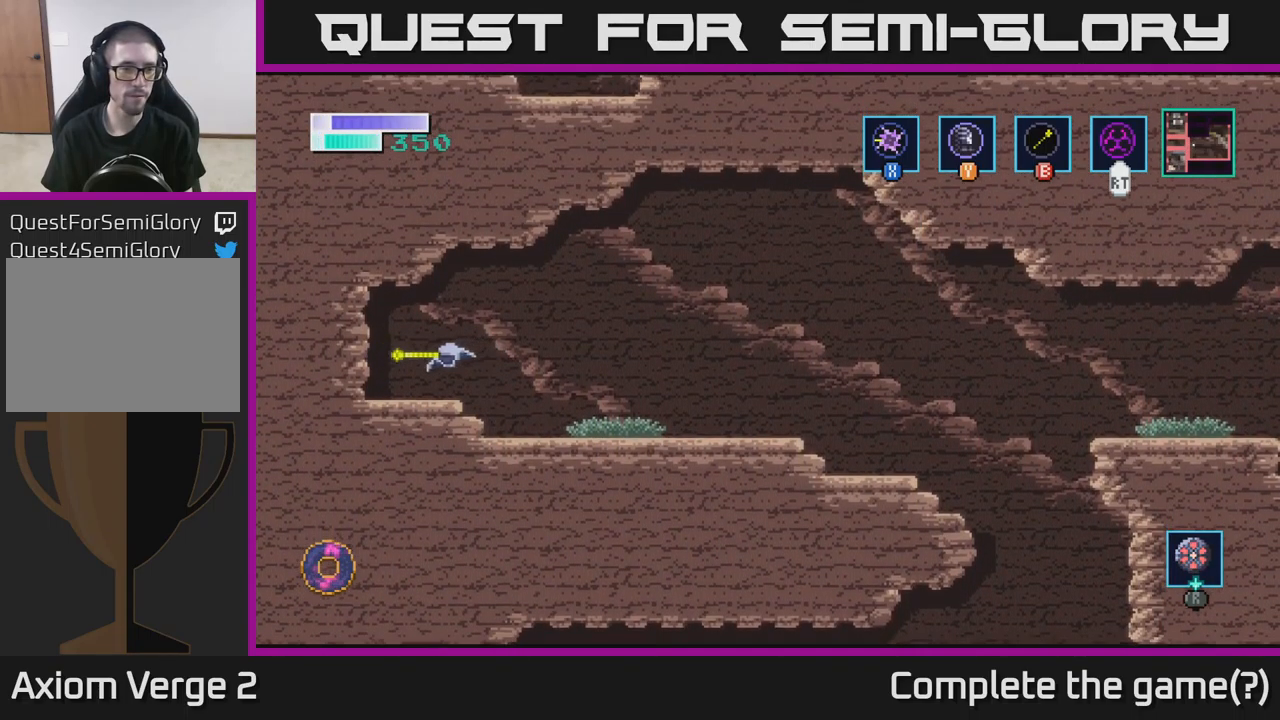
{"buttons": [], "left_stick": "right", "right_stick": "center", "events": [[67, "left_stick", "center"], [134, "left_stick", "right"], [250, "B", "up"]]}
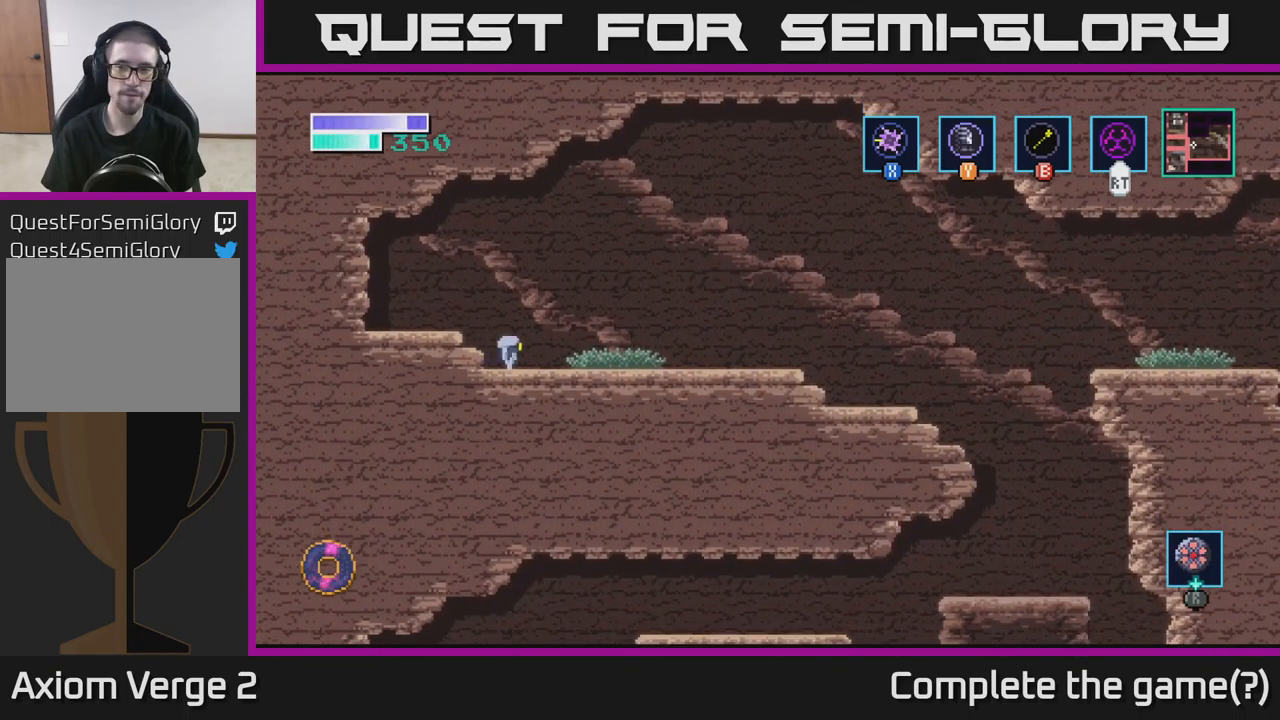
{"buttons": [], "left_stick": "right", "right_stick": "center", "events": [[234, "A", "down"], [334, "A", "up"]]}
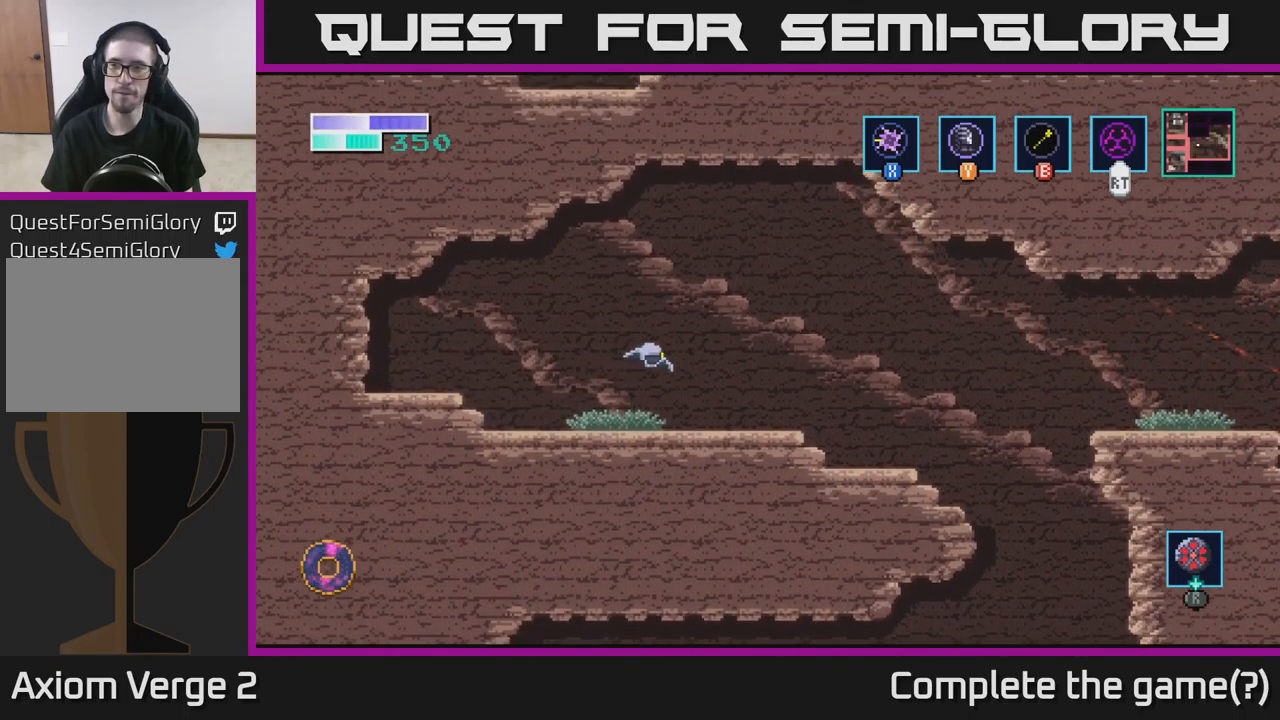
{"buttons": [], "left_stick": "right", "right_stick": "center", "events": []}
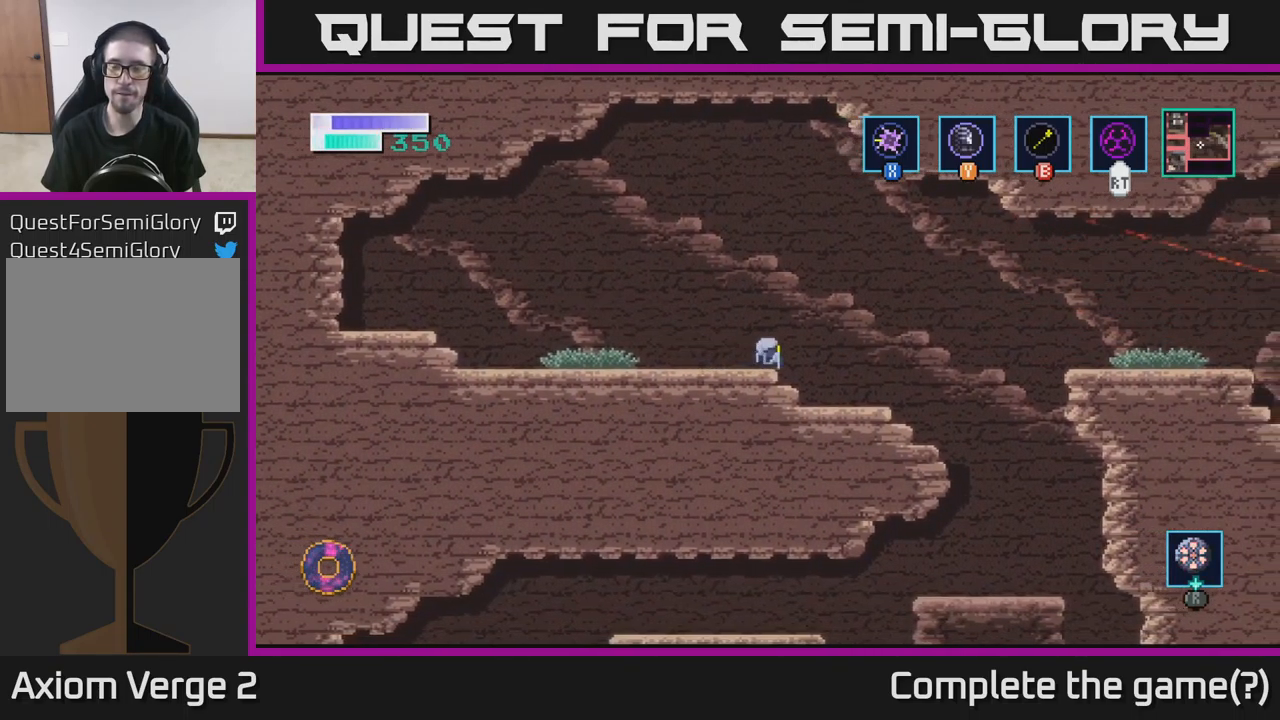
{"buttons": ["A"], "left_stick": "right", "right_stick": "center", "events": [[417, "A", "down"]]}
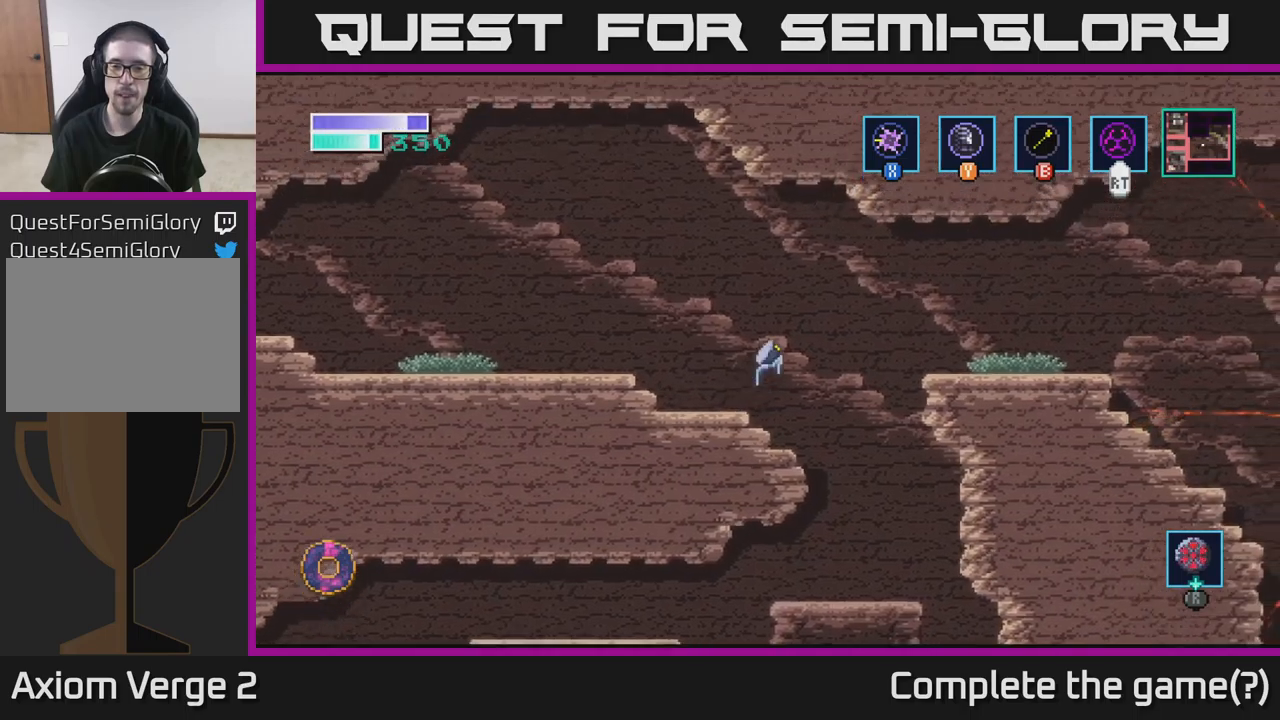
{"buttons": ["A"], "left_stick": "right", "right_stick": "center", "events": []}